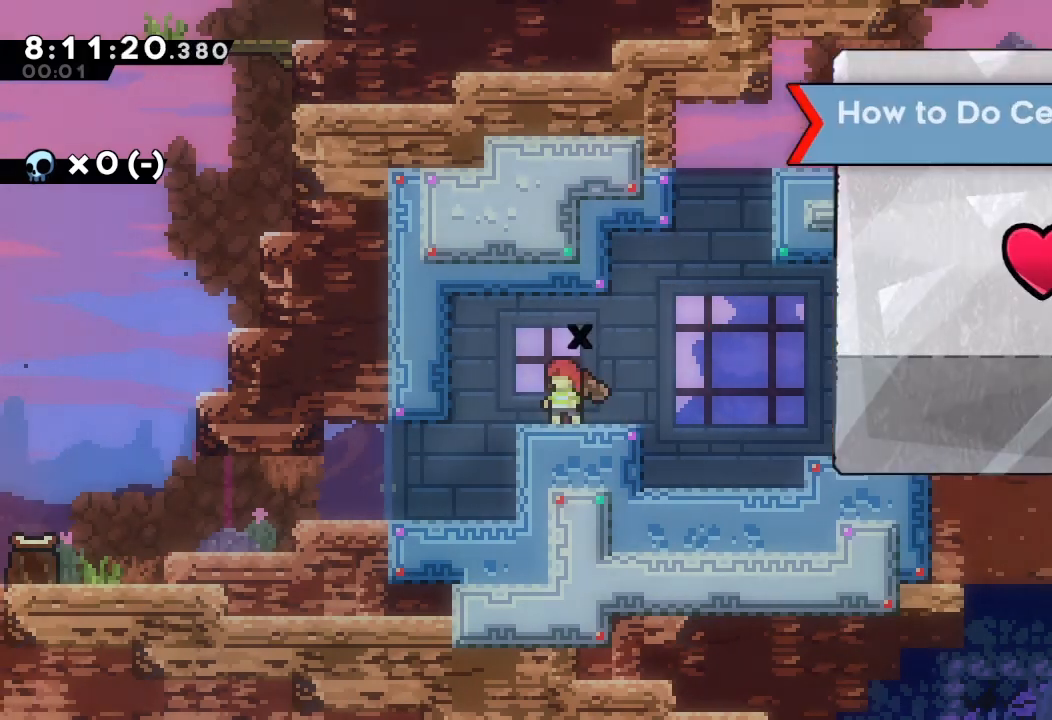
Gameplay with keyboard; each line is a JSON object with the keys held at the frame after it. "events" lists presses ("down") and releases ("up") of "a", "d", "down", "e", "escape", "f", "left", "right", "s", "space", "up" and "w" between this image and that frame as [ms after this image, input, new state], when the widget could be followed in between. No other keys are recorded. Mouse input is not recorded.
{"keys": [], "events": []}
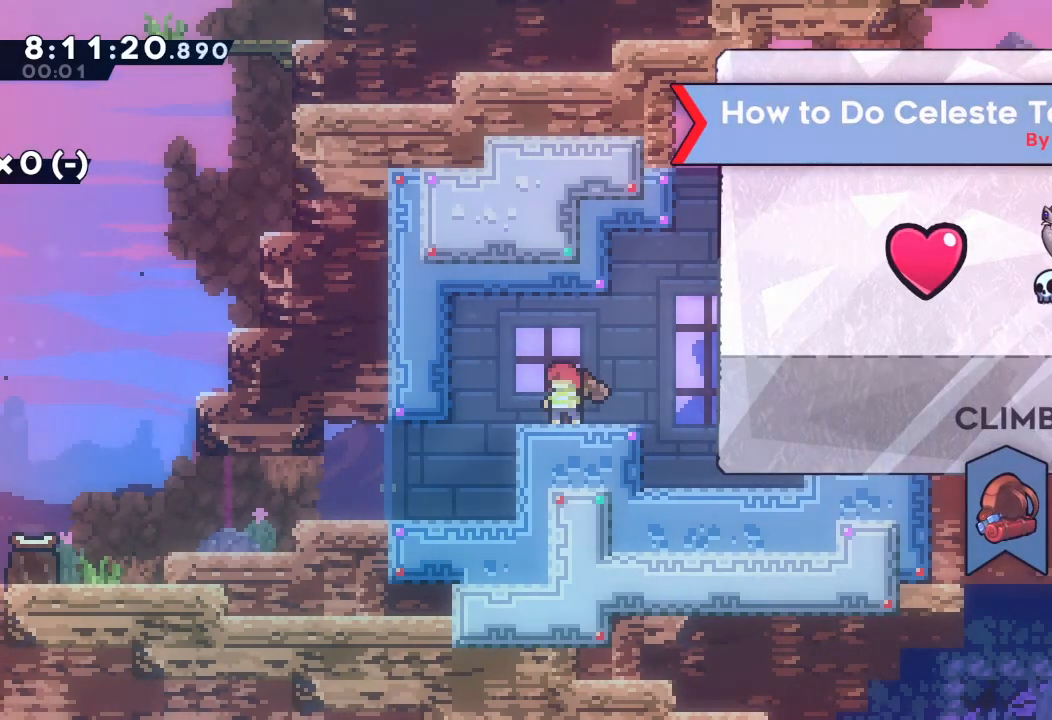
{"keys": [], "events": []}
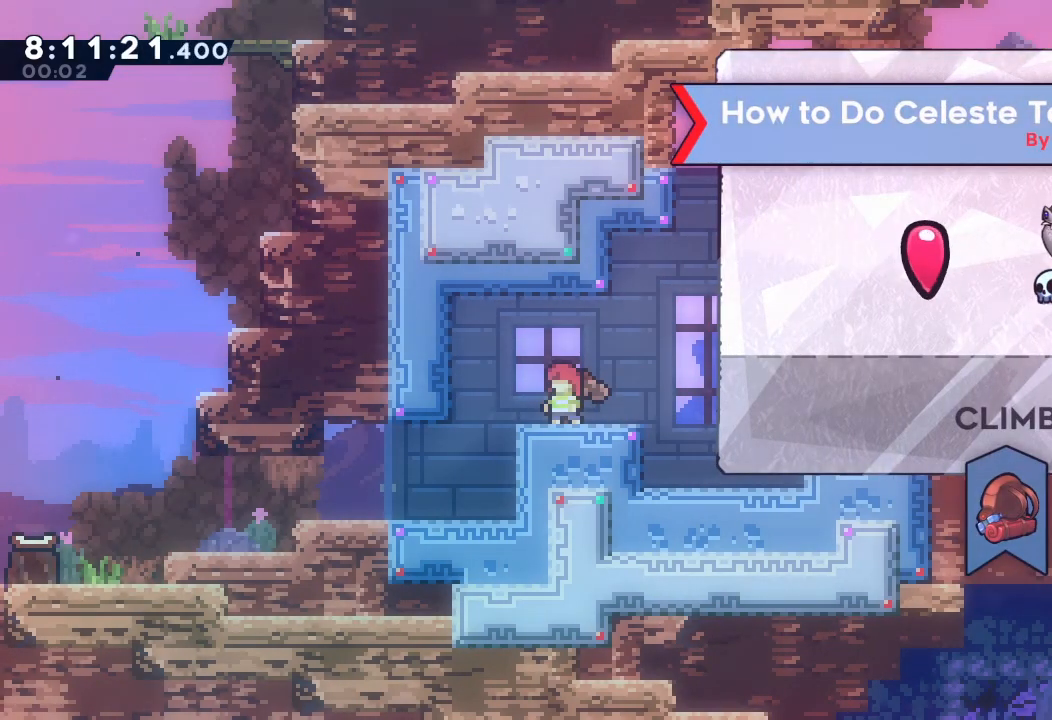
{"keys": [], "events": []}
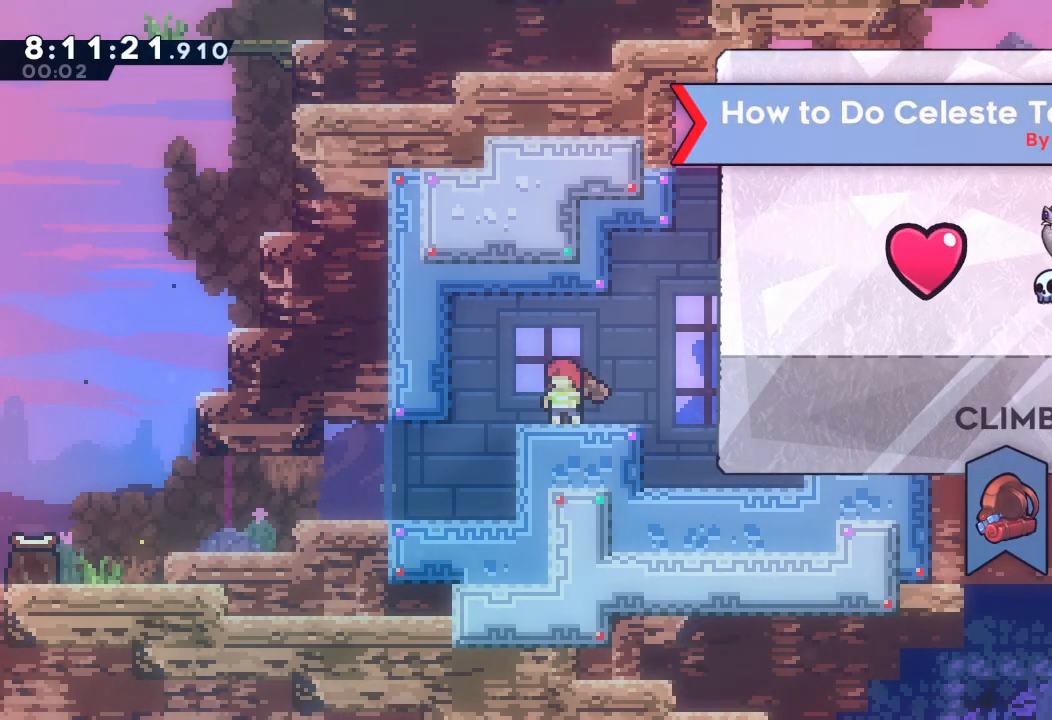
{"keys": [], "events": []}
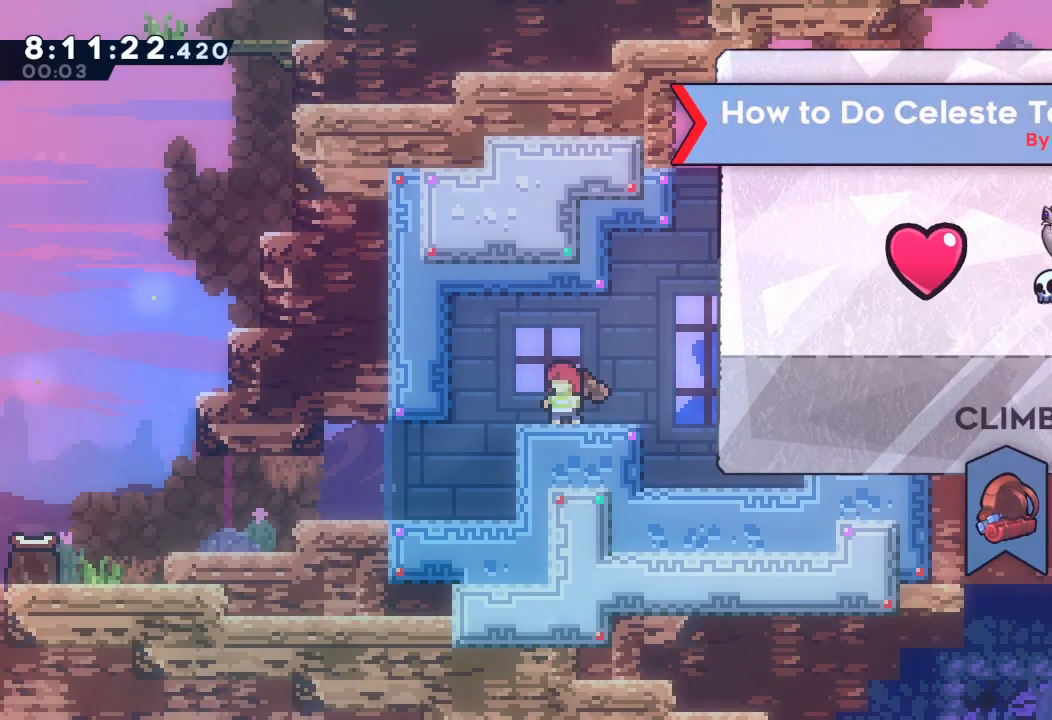
{"keys": [], "events": []}
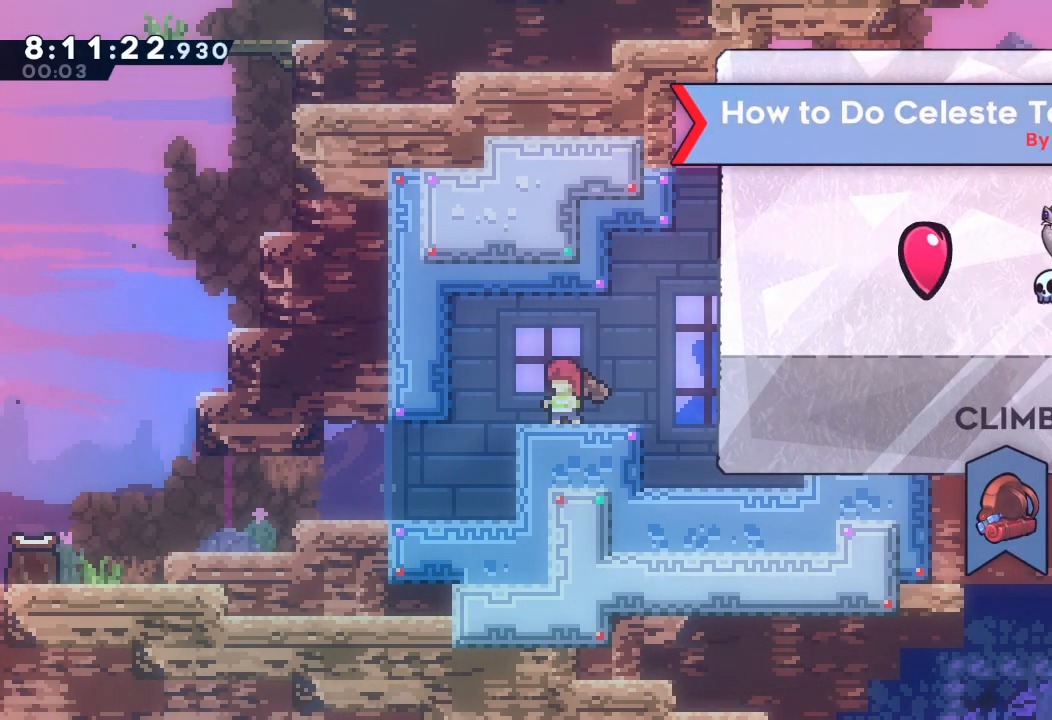
{"keys": [], "events": []}
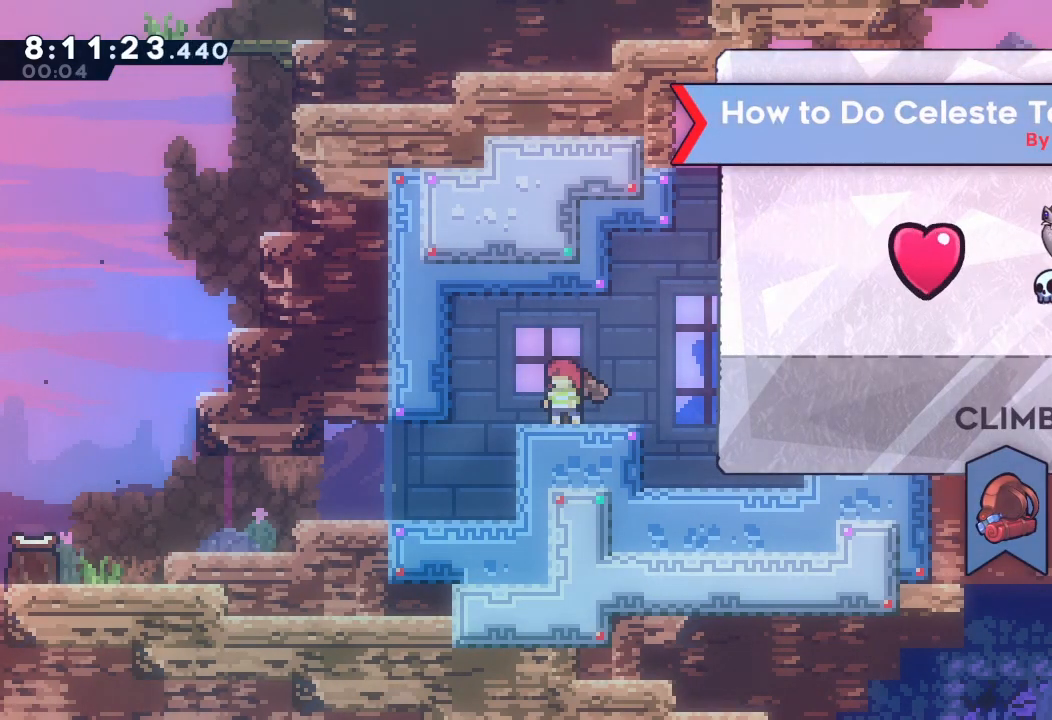
{"keys": ["a", "left"], "events": [[433, "left", "down"], [467, "a", "down"]]}
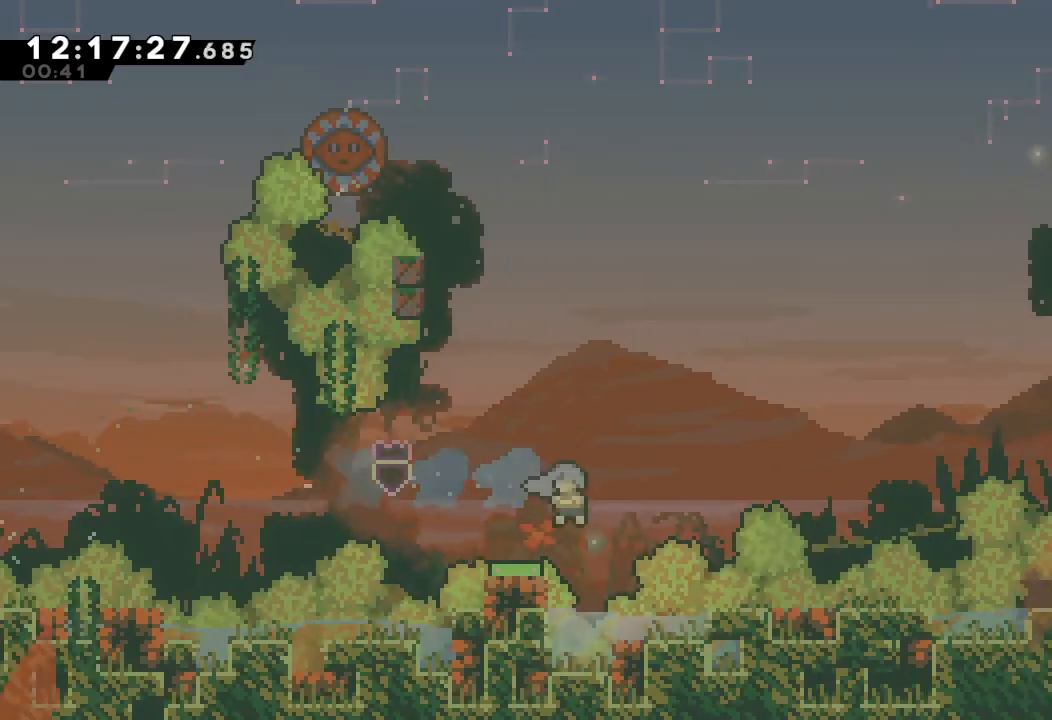
{"keys": [], "events": [[200, "d", "down"], [333, "d", "up"], [400, "left", "up"], [500, "a", "up"]]}
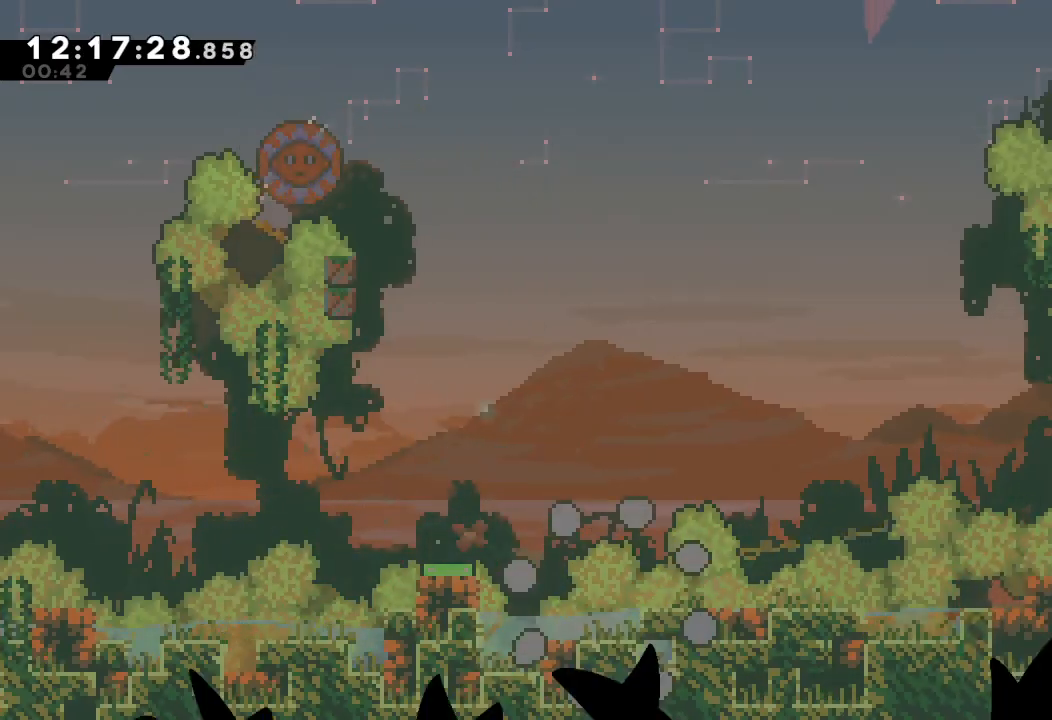
{"keys": [], "events": []}
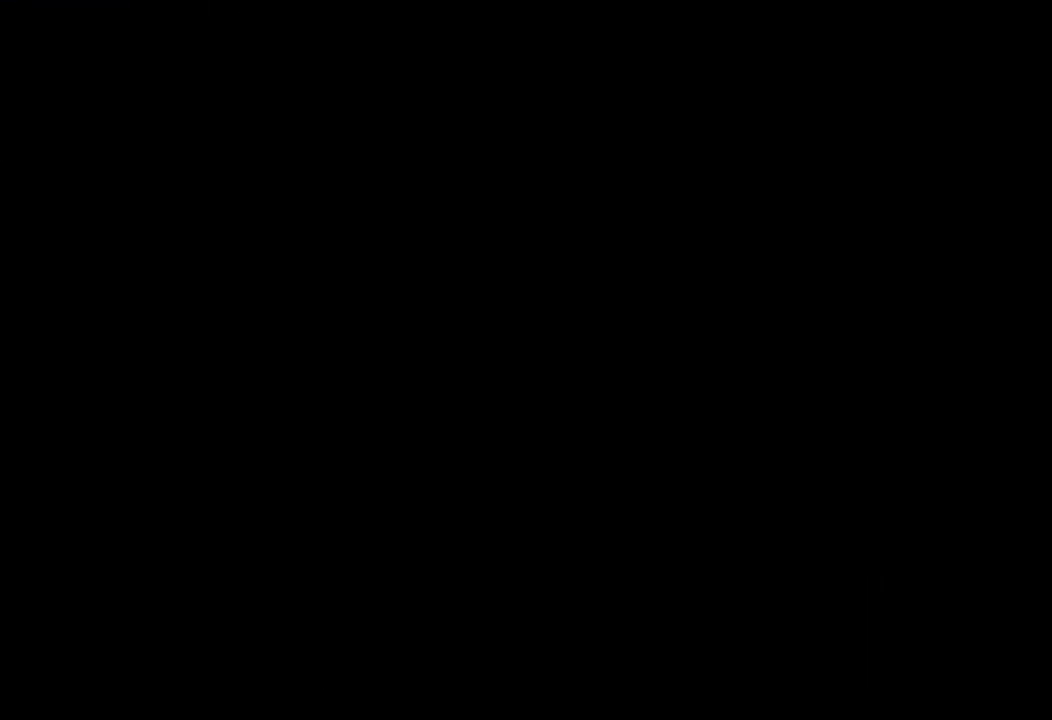
{"keys": [], "events": []}
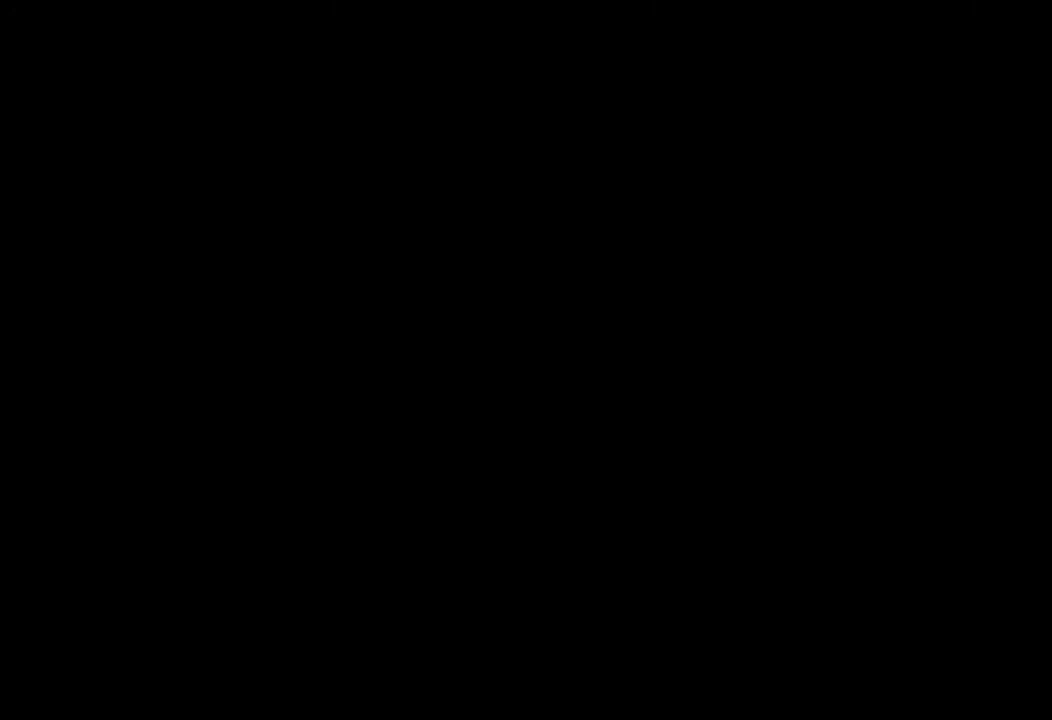
{"keys": [], "events": []}
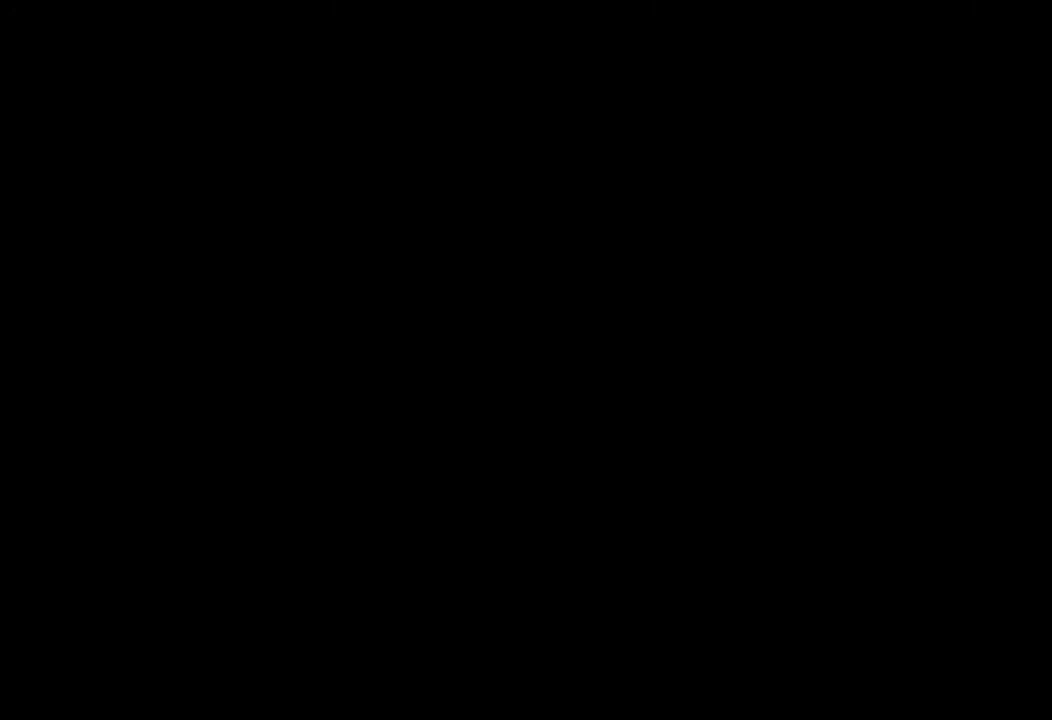
{"keys": [], "events": []}
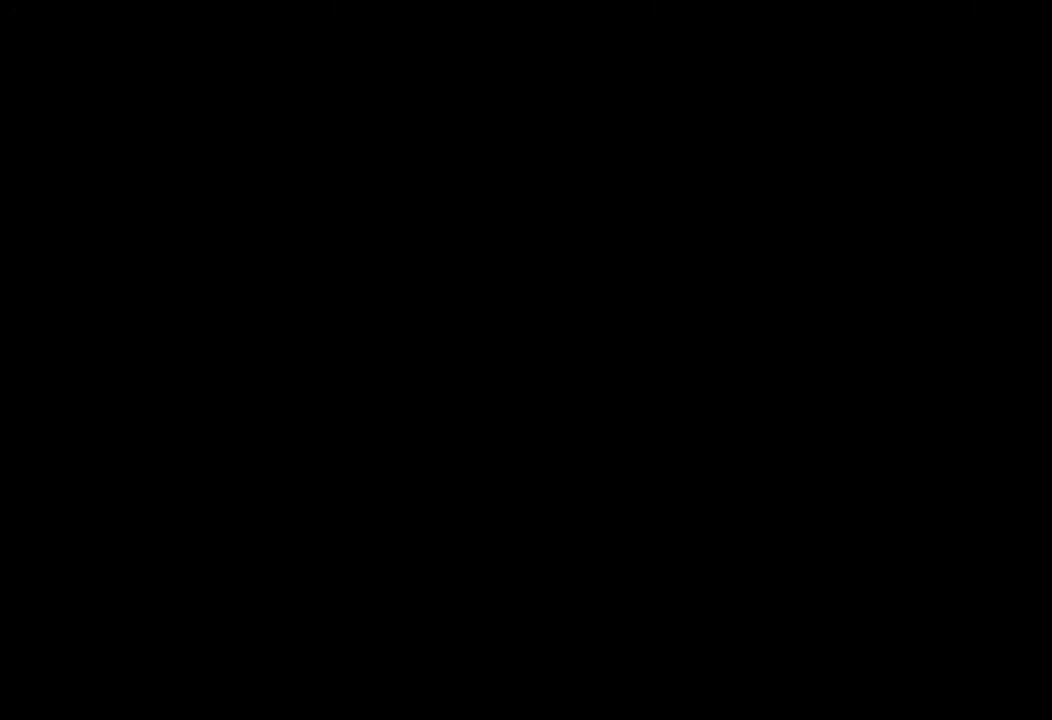
{"keys": [], "events": []}
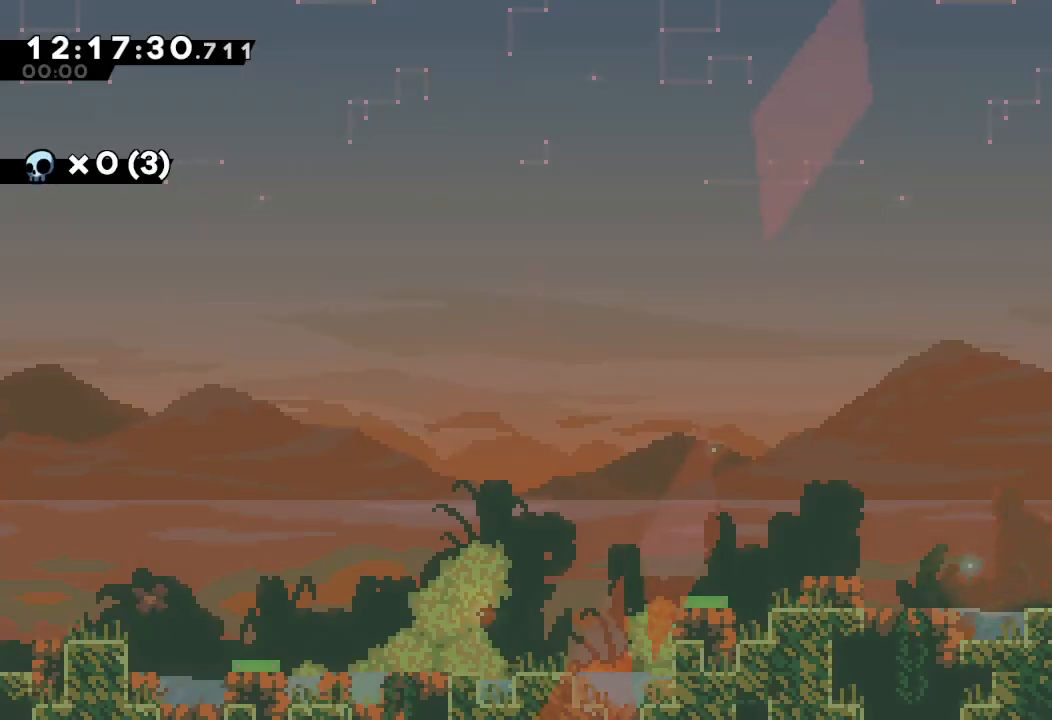
{"keys": ["up"], "events": [[267, "up", "down"], [300, "s", "down"], [500, "s", "up"]]}
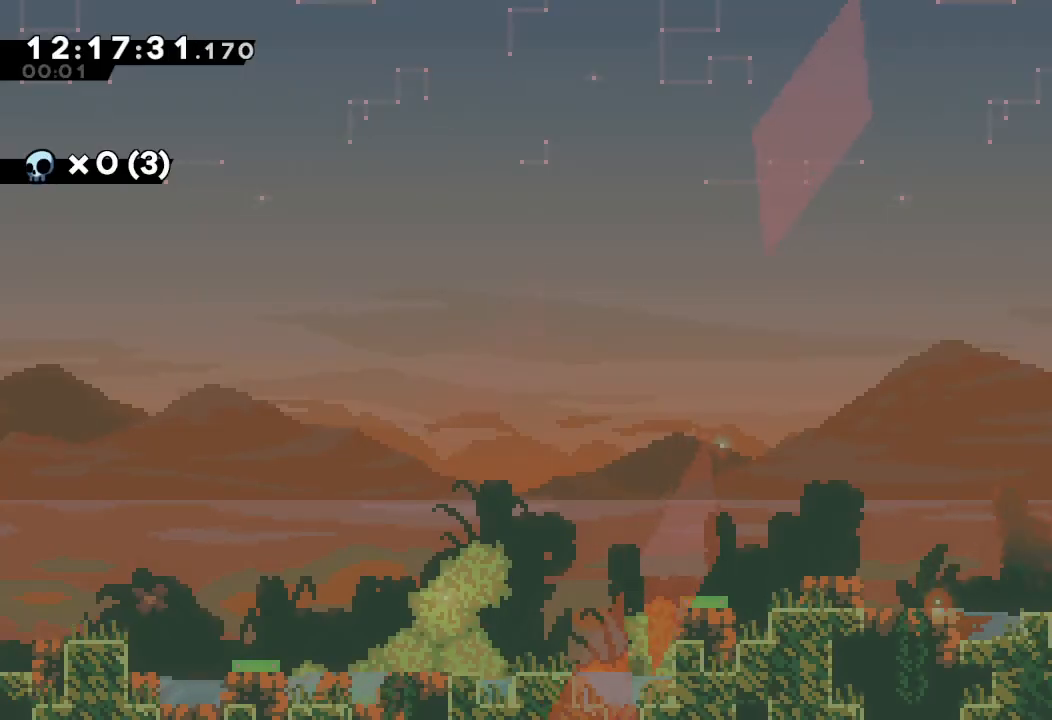
{"keys": ["right"], "events": [[33, "right", "down"], [67, "up", "up"]]}
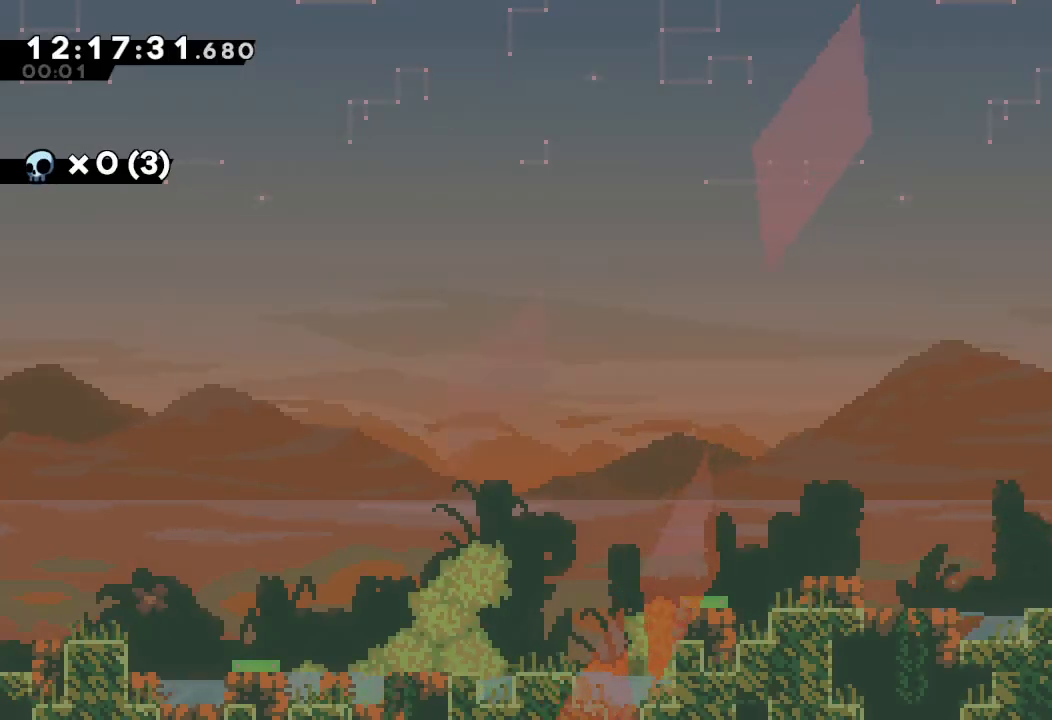
{"keys": ["right"], "events": []}
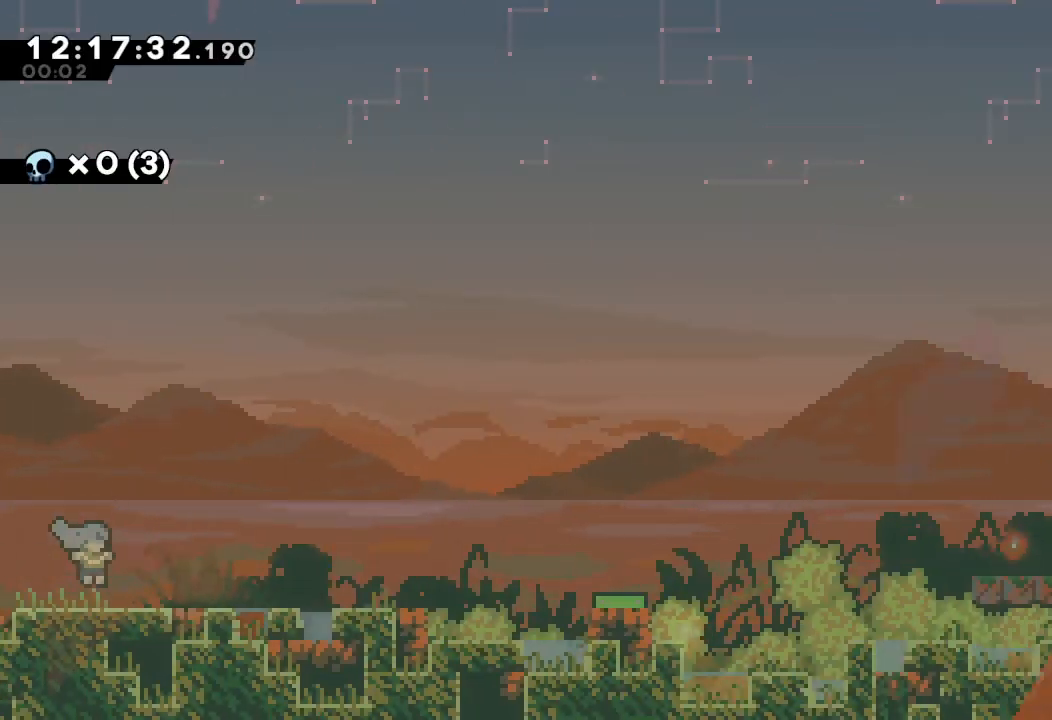
{"keys": [], "events": [[433, "right", "up"]]}
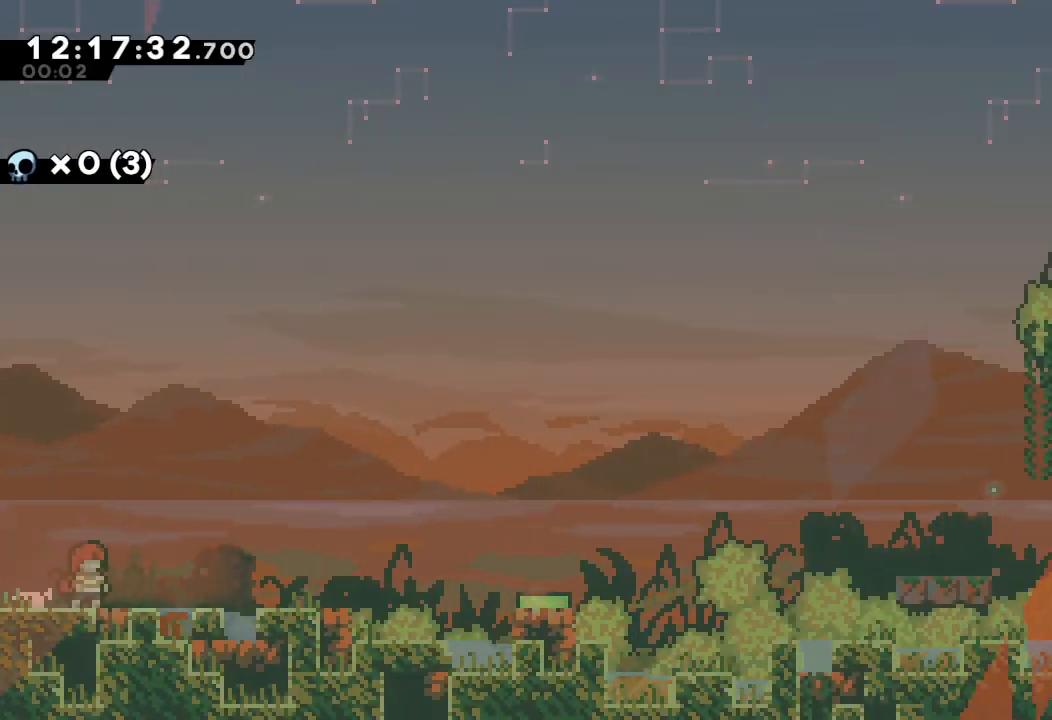
{"keys": ["d", "right"], "events": [[300, "right", "down"], [300, "s", "down"], [467, "s", "up"], [500, "d", "down"]]}
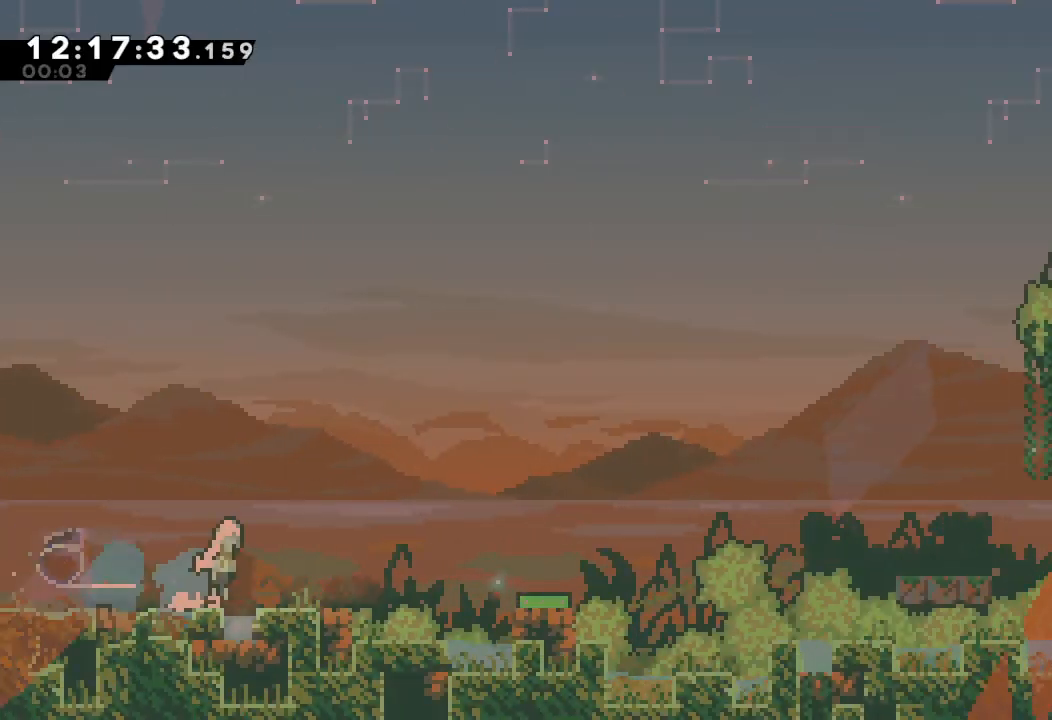
{"keys": ["d"], "events": [[233, "right", "up"]]}
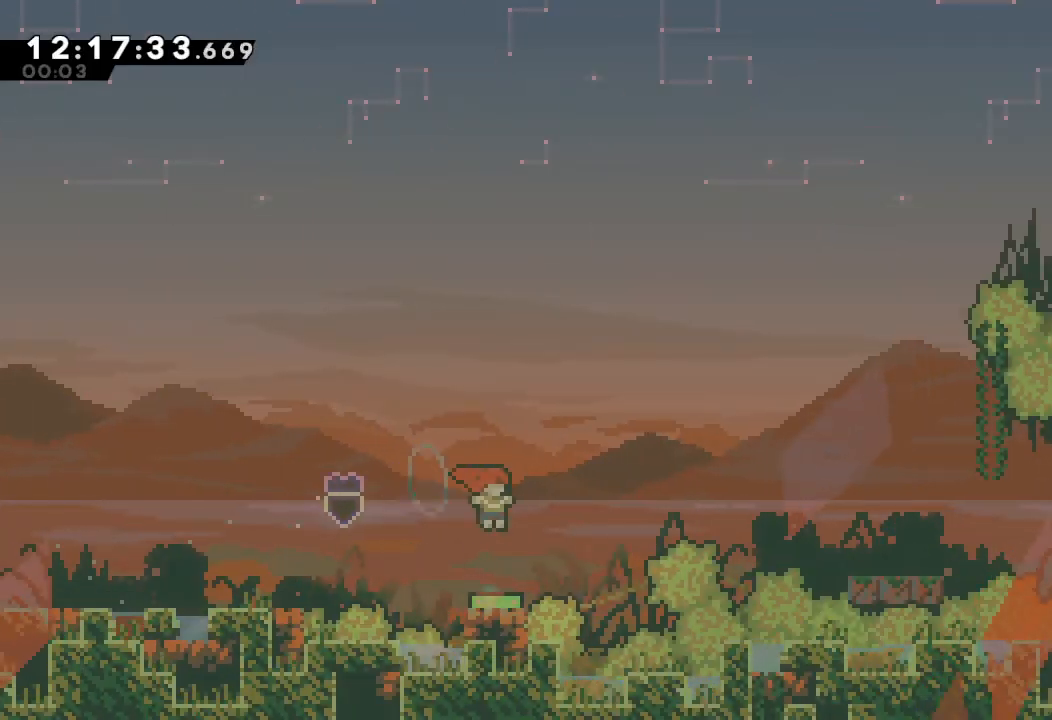
{"keys": ["right", "s"], "events": [[100, "right", "down"], [333, "d", "up"], [400, "s", "down"]]}
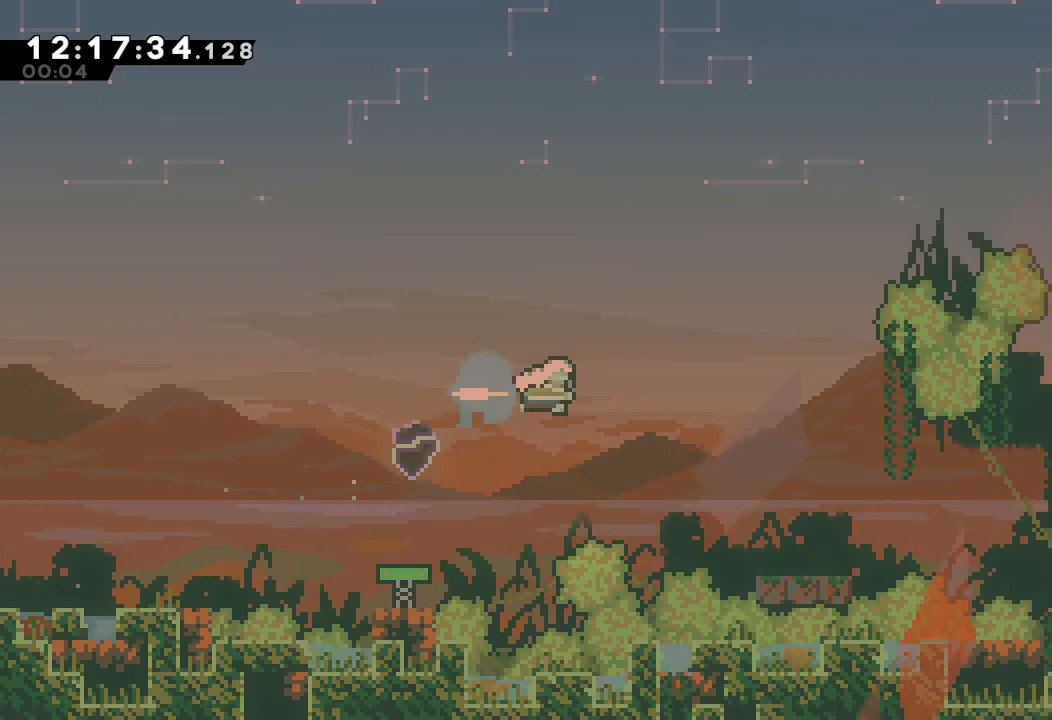
{"keys": ["right"], "events": [[133, "s", "up"]]}
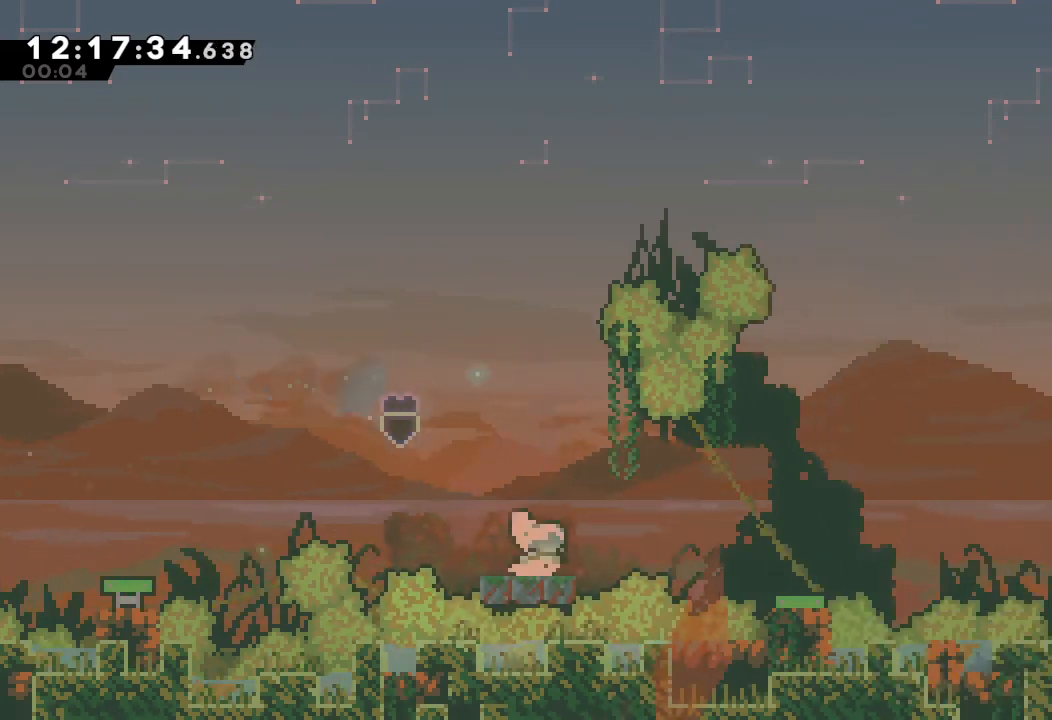
{"keys": ["d", "right"], "events": [[100, "d", "down"]]}
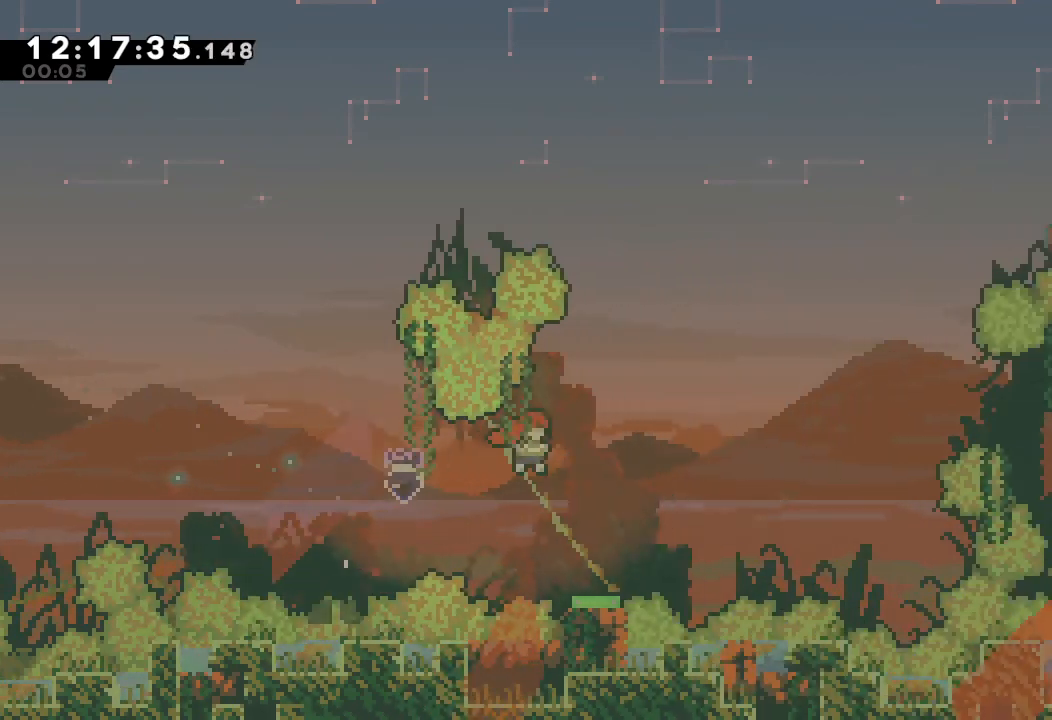
{"keys": ["d", "right"], "events": []}
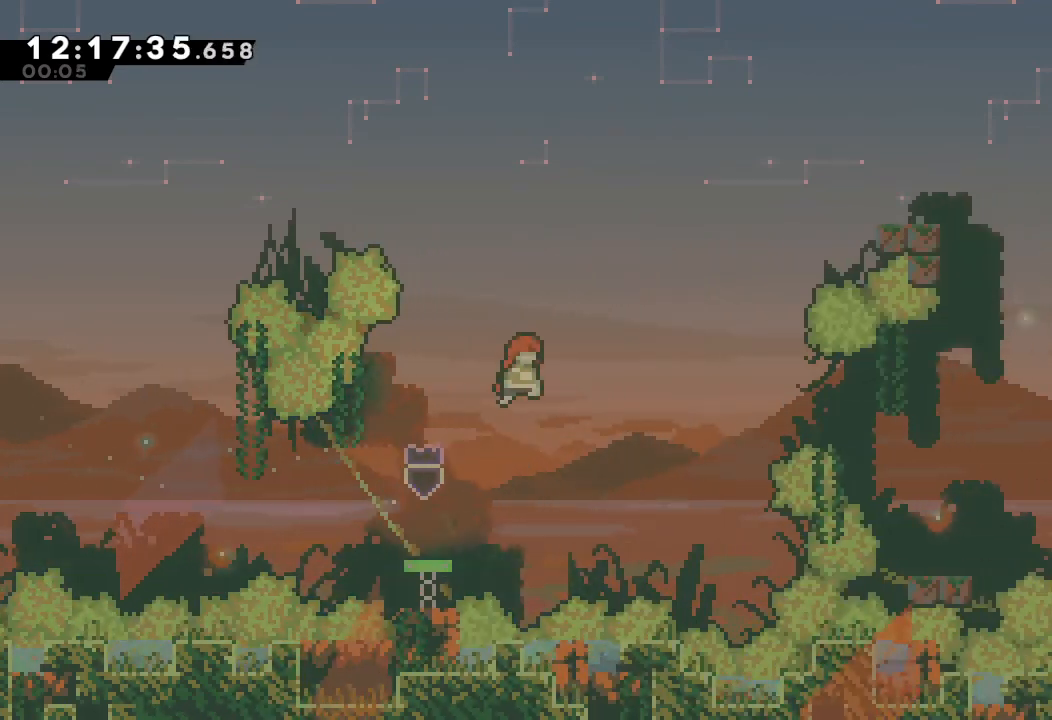
{"keys": ["right", "s"], "events": [[300, "d", "up"], [467, "s", "down"]]}
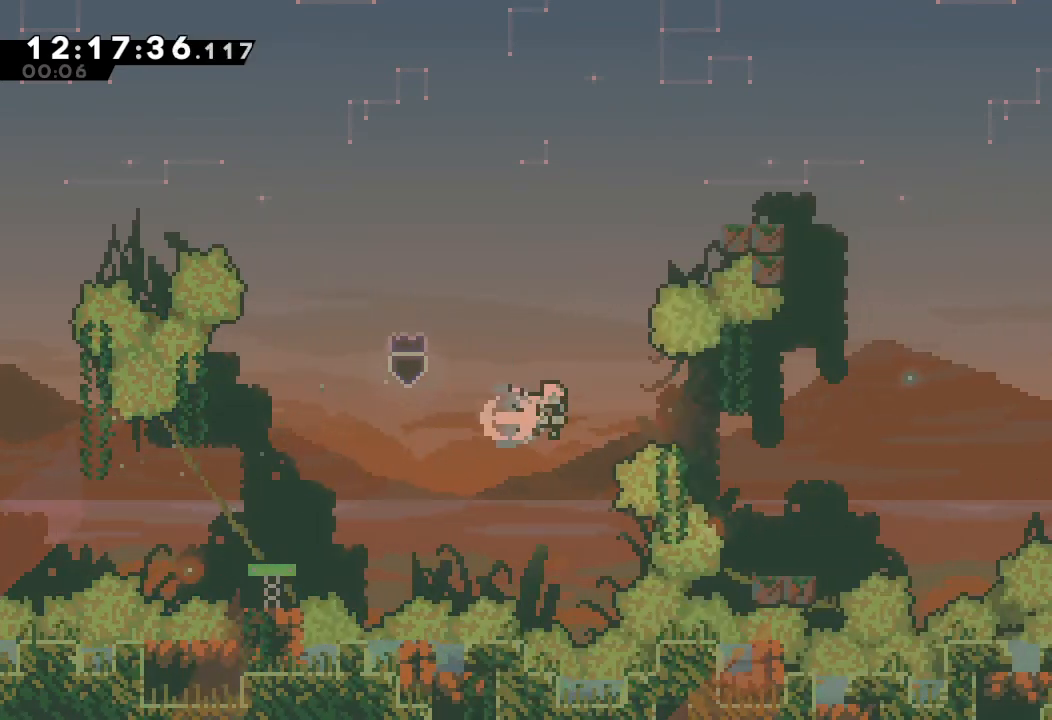
{"keys": ["d"], "events": [[200, "s", "up"], [300, "right", "up"], [500, "d", "down"]]}
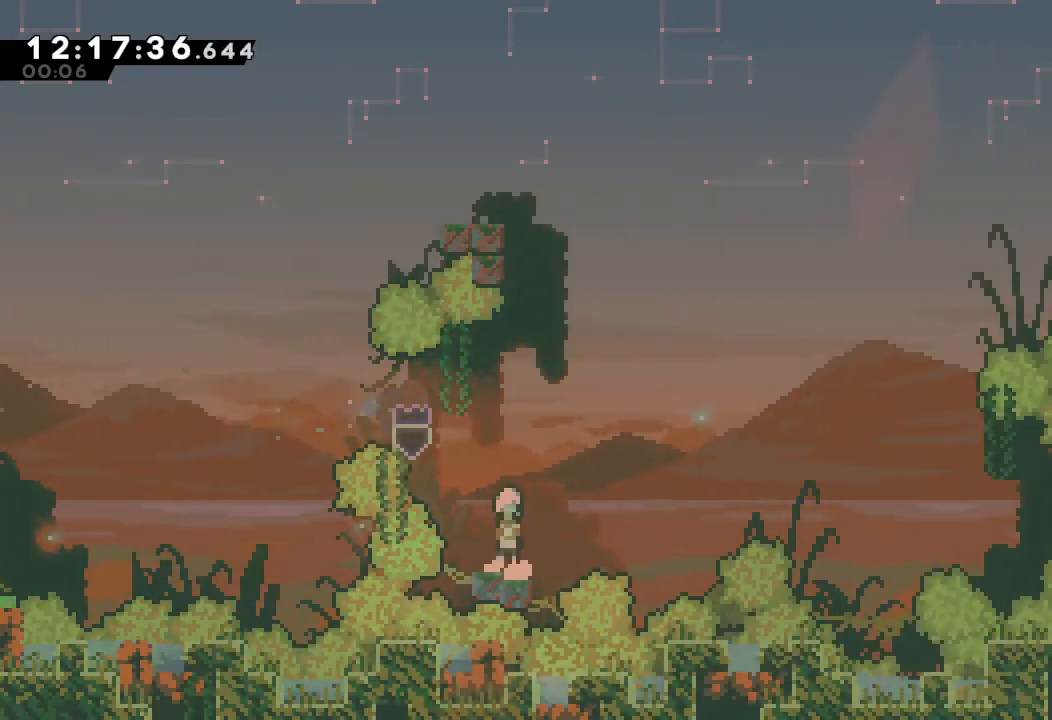
{"keys": ["s", "up"], "events": [[67, "right", "down"], [233, "d", "up"], [233, "right", "up"], [300, "s", "down"], [300, "up", "down"]]}
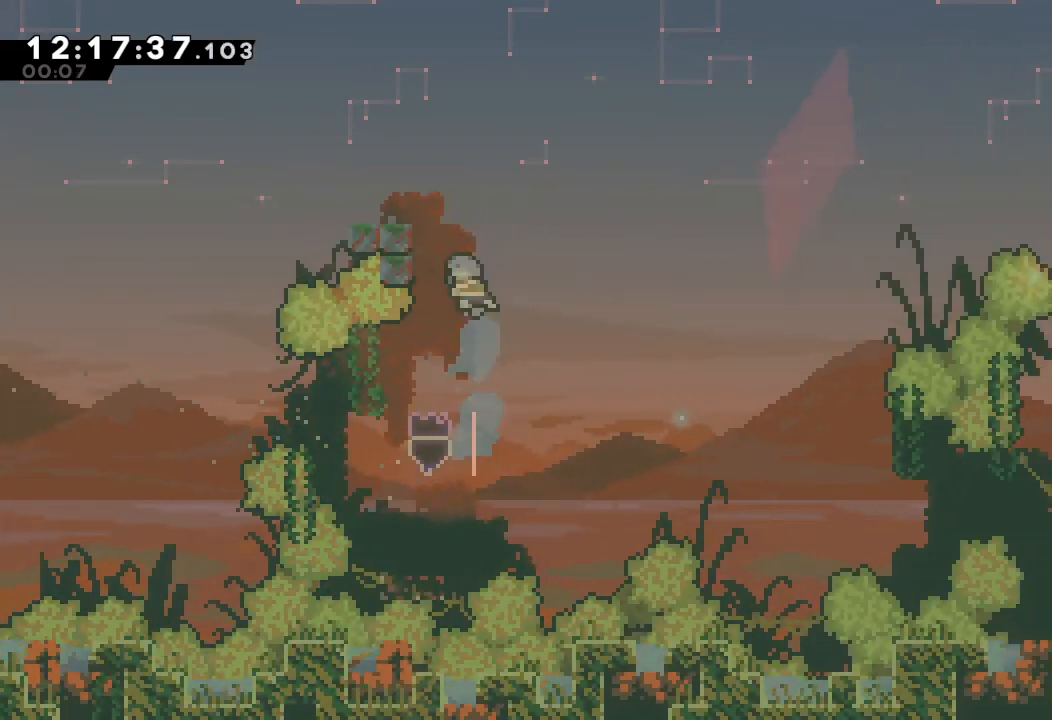
{"keys": [], "events": [[33, "left", "down"], [67, "a", "down"], [133, "s", "up"], [267, "d", "down"], [400, "a", "up"], [400, "d", "up"], [433, "left", "up"], [433, "up", "up"]]}
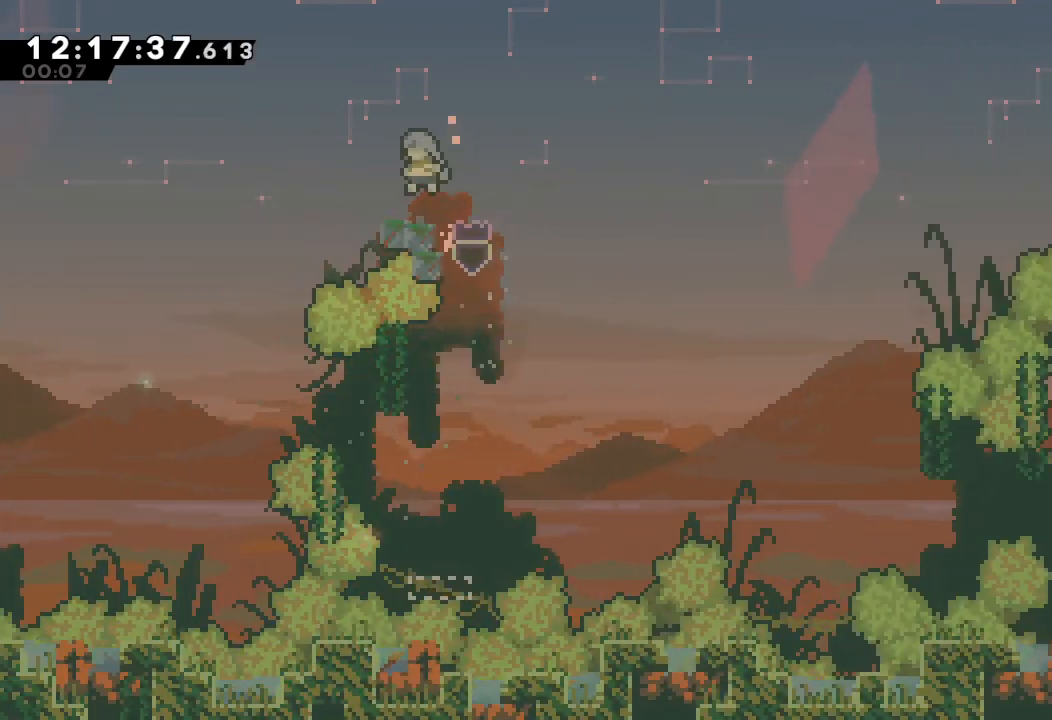
{"keys": ["right"], "events": [[100, "left", "down"], [167, "d", "down"], [267, "d", "up"], [333, "down", "down"], [333, "left", "up"], [333, "right", "down"], [333, "s", "down"], [467, "s", "up"], [500, "down", "up"]]}
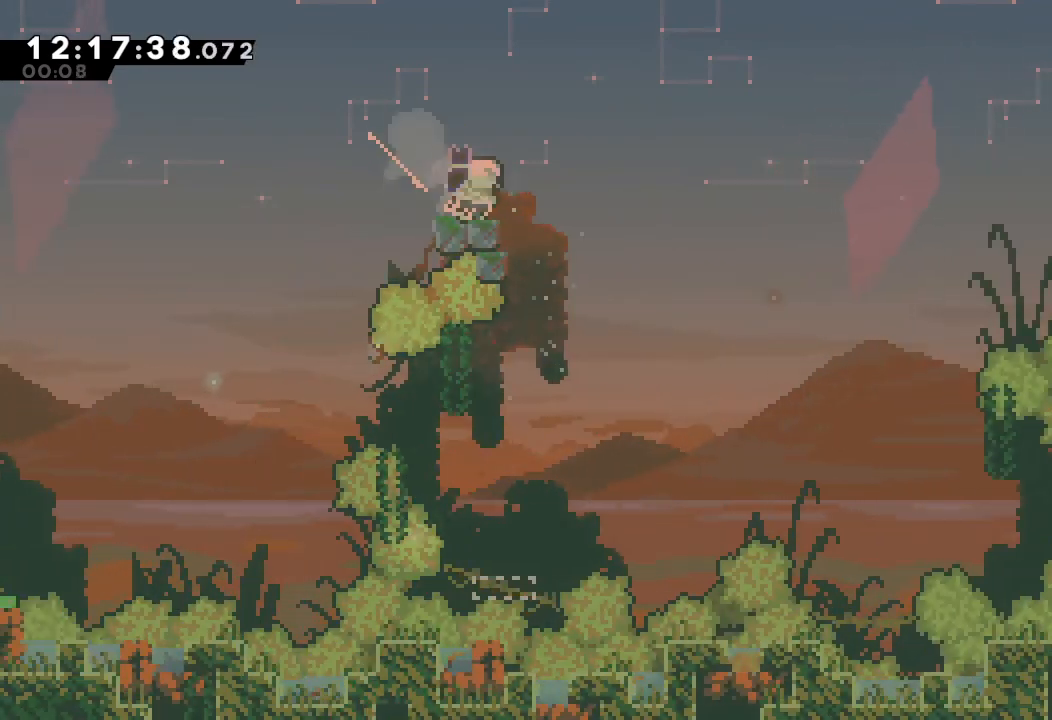
{"keys": ["right", "s"], "events": [[67, "d", "down"], [433, "d", "up"], [467, "s", "down"]]}
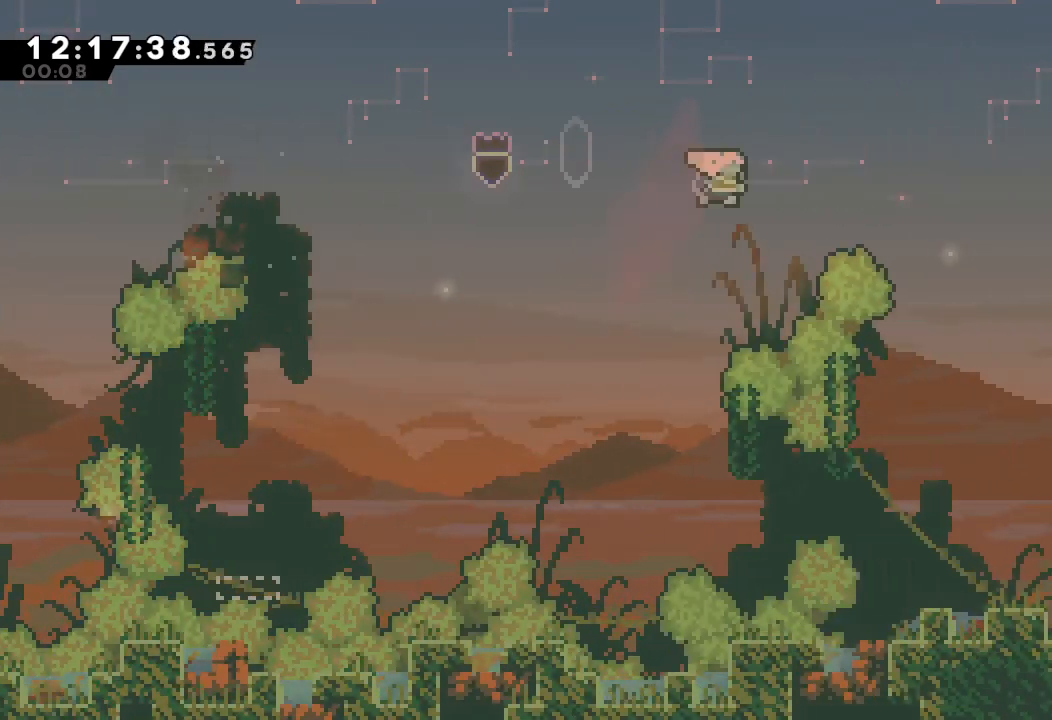
{"keys": ["right"], "events": [[233, "s", "up"]]}
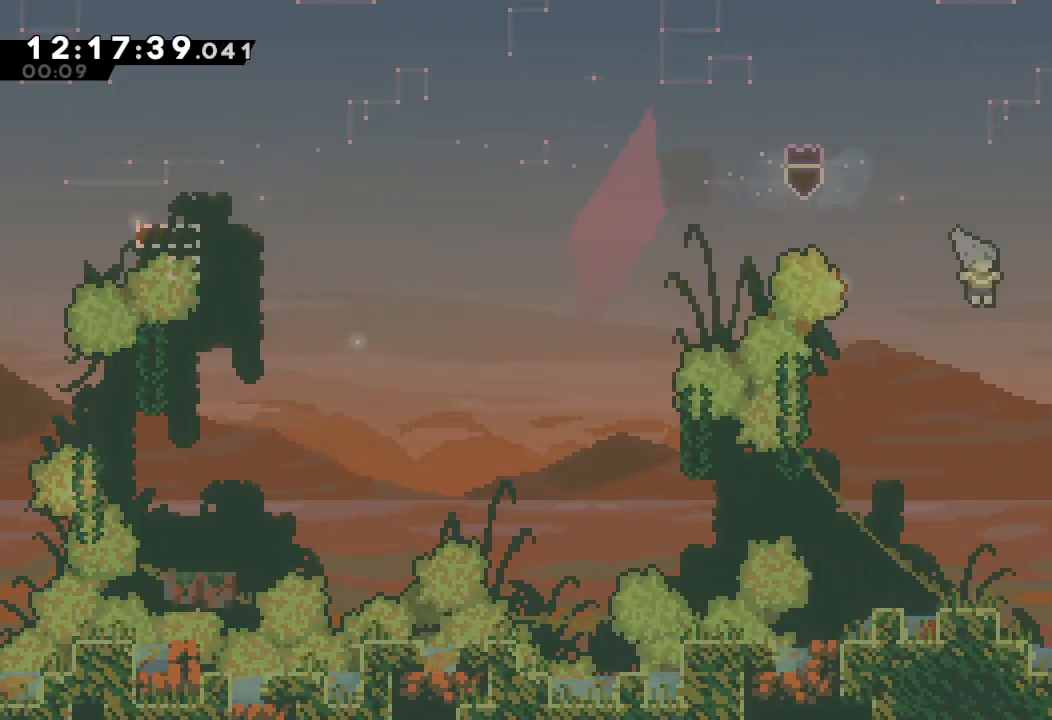
{"keys": ["right", "s"], "events": [[500, "s", "down"]]}